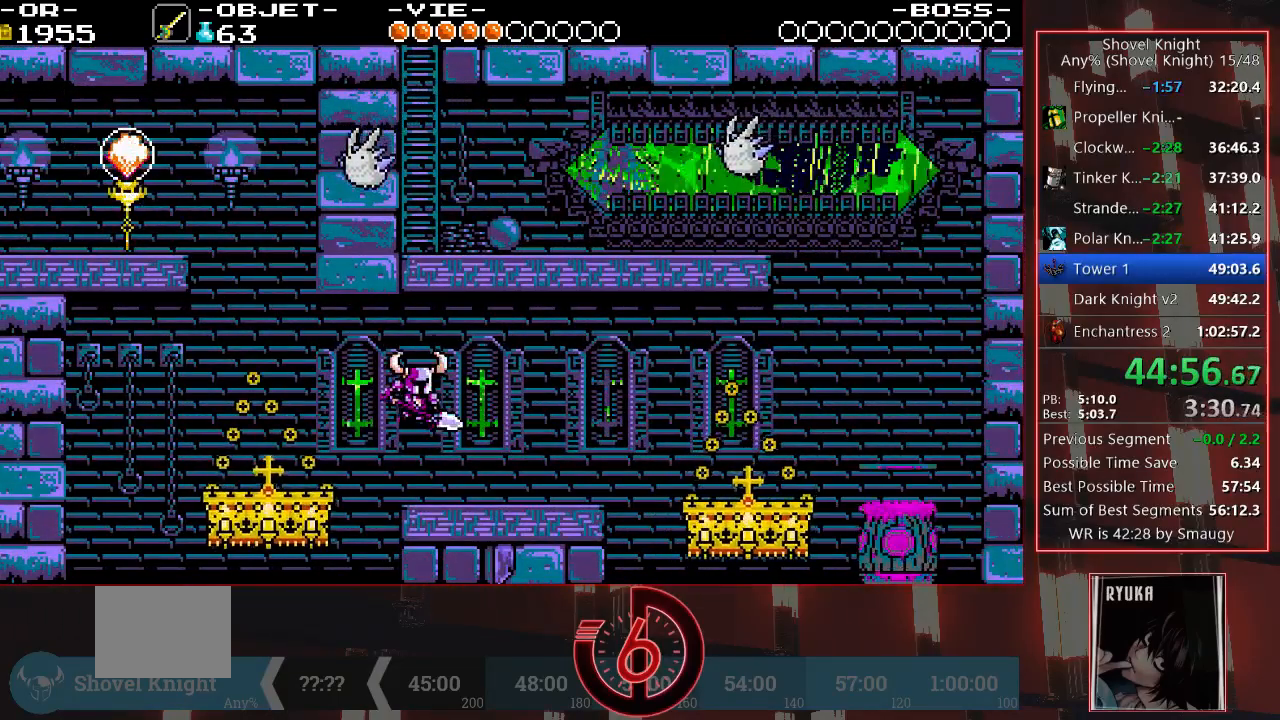
Gameplay with a controller (PlayStation layout); each line is a JSON object with the inputs held at the frame after it (dt_ms = milliseconds from this image to that frame). "events" lists button and stick changes between this image and that frame as [ms after this image, input, new state], when the widget could be followed in between. Not read: L3 R3.
{"dt_ms": 500, "buttons": ["DPAD_RIGHT"], "left_stick": "center", "right_stick": "center", "events": []}
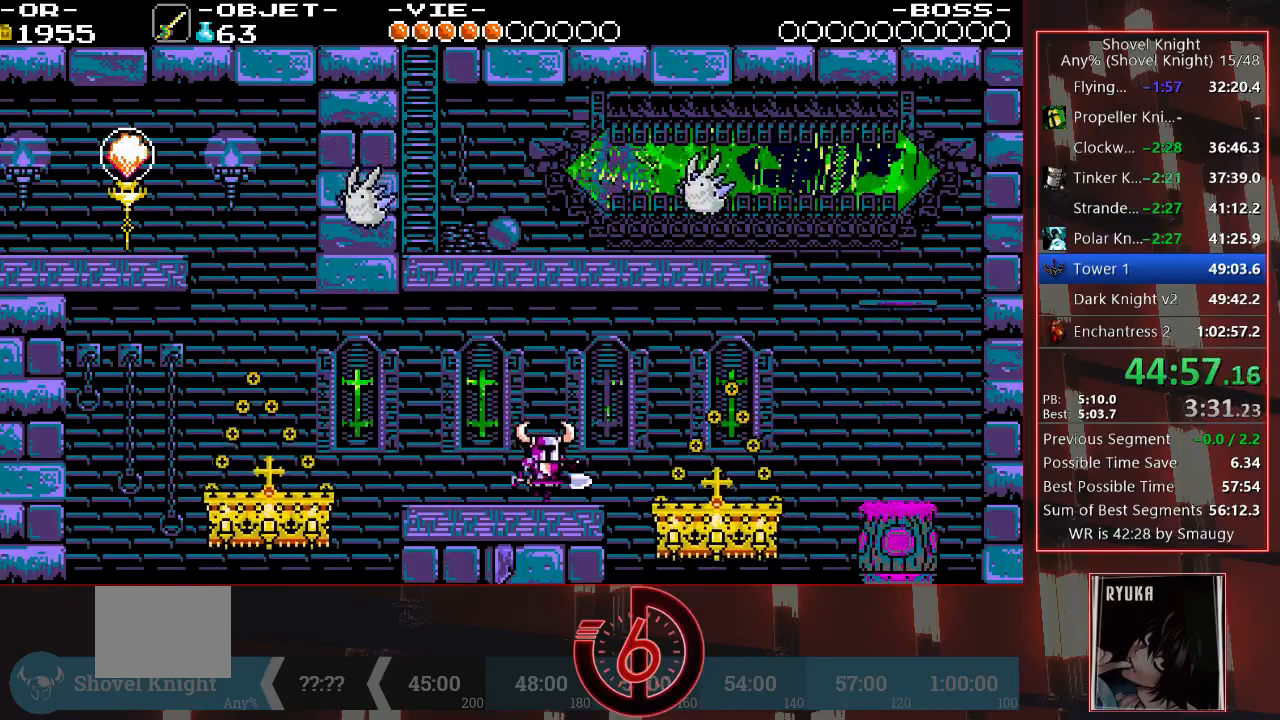
{"dt_ms": 500, "buttons": ["DPAD_RIGHT"], "left_stick": "center", "right_stick": "center", "events": [[100, "CROSS", "down"], [333, "CROSS", "up"]]}
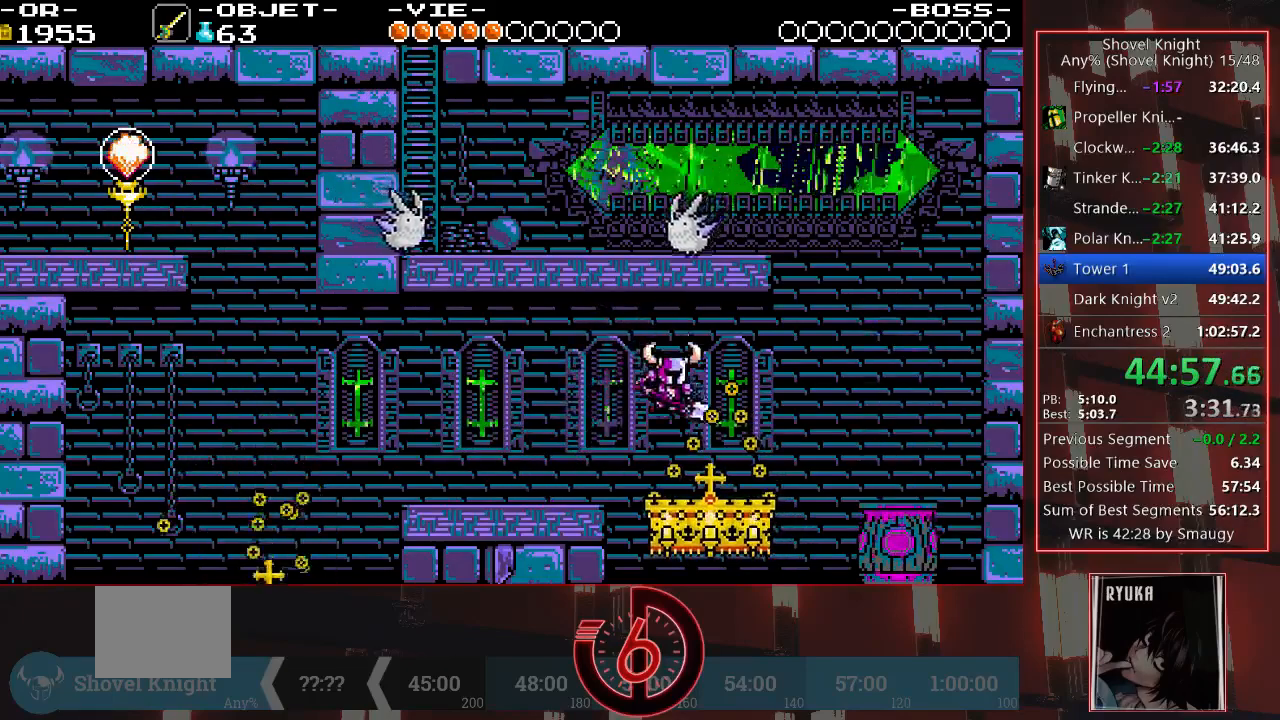
{"dt_ms": 500, "buttons": ["CROSS", "DPAD_RIGHT"], "left_stick": "center", "right_stick": "center", "events": [[350, "CROSS", "down"]]}
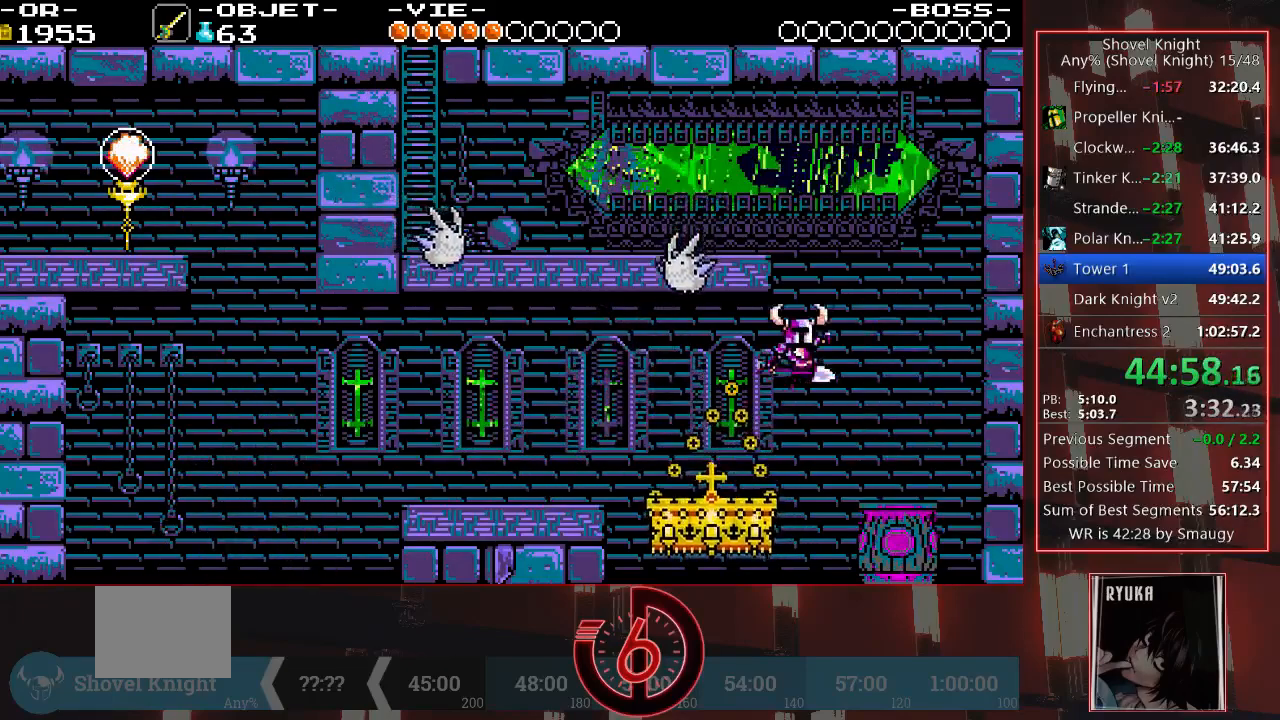
{"dt_ms": 500, "buttons": [], "left_stick": "center", "right_stick": "center", "events": [[33, "CROSS", "up"], [417, "DPAD_RIGHT", "up"]]}
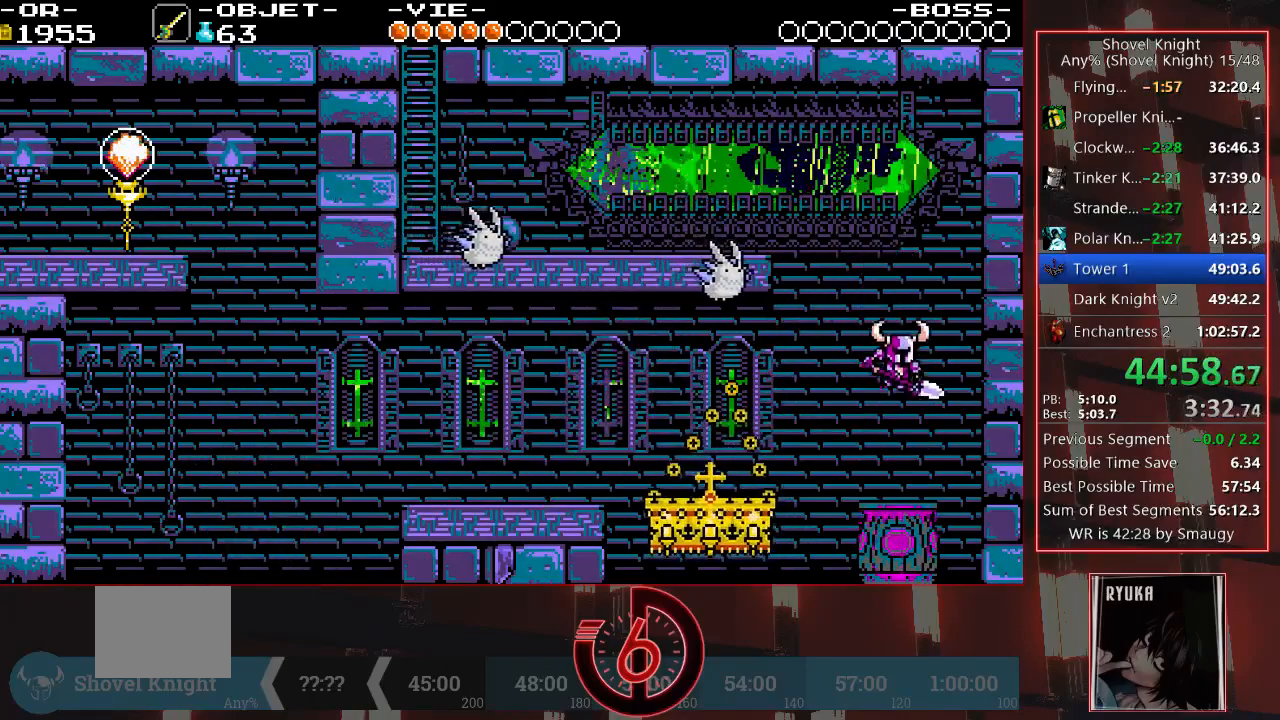
{"dt_ms": 500, "buttons": [], "left_stick": "center", "right_stick": "center", "events": []}
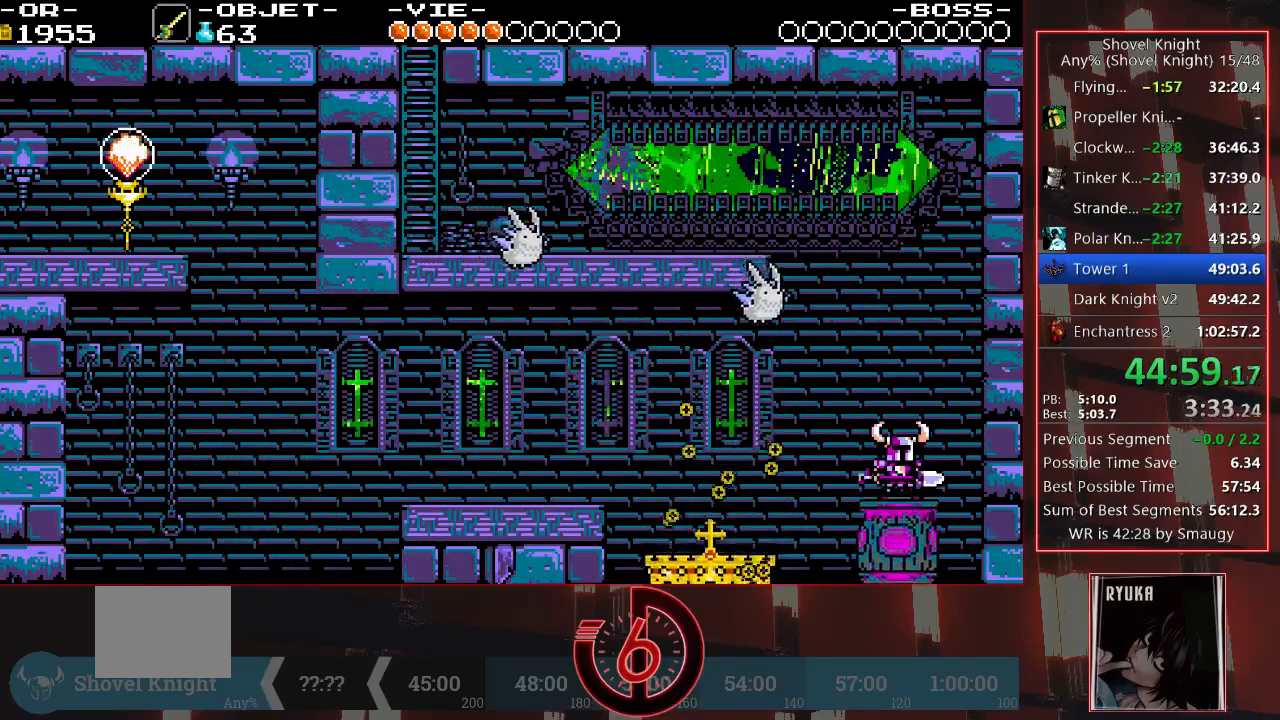
{"dt_ms": 500, "buttons": ["CROSS", "DPAD_DOWN", "DPAD_LEFT"], "left_stick": "center", "right_stick": "center", "events": [[83, "CROSS", "down"], [83, "DPAD_LEFT", "down"], [117, "DPAD_DOWN", "down"]]}
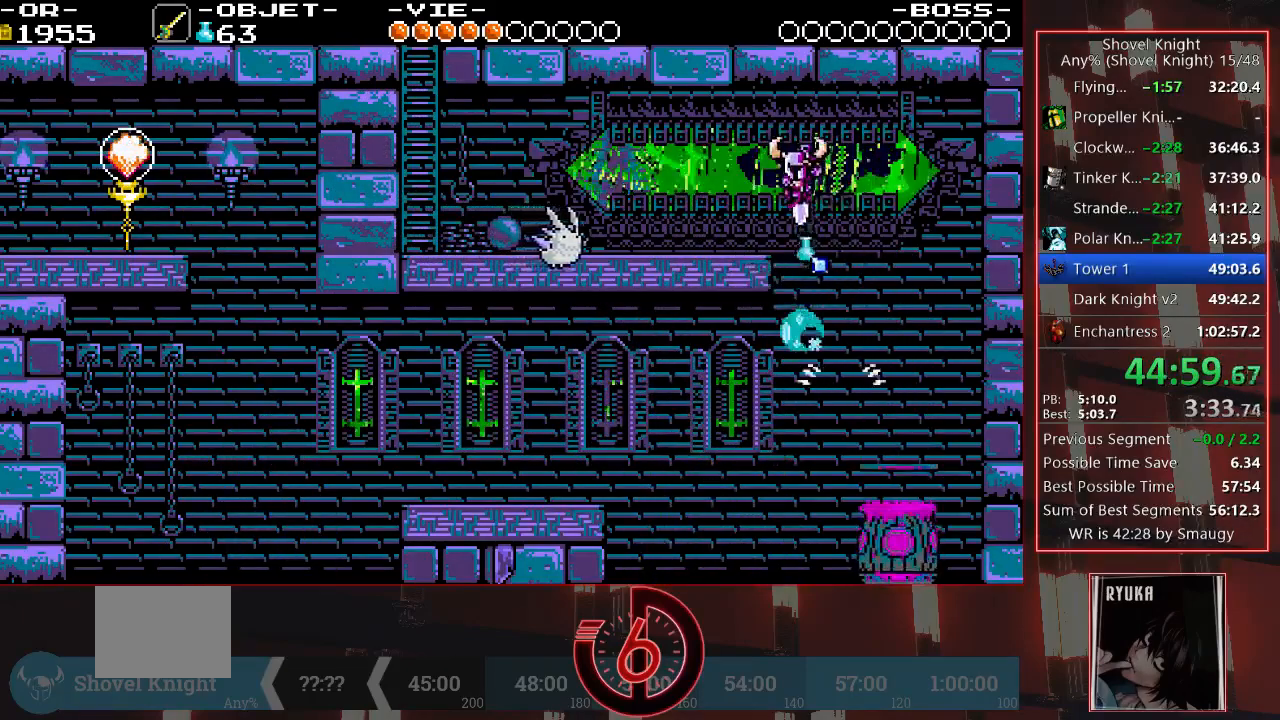
{"dt_ms": 500, "buttons": ["CROSS", "DPAD_DOWN", "DPAD_LEFT"], "left_stick": "center", "right_stick": "center", "events": [[200, "CROSS", "up"], [283, "DPAD_DOWN", "up"], [450, "DPAD_DOWN", "down"], [500, "CROSS", "down"]]}
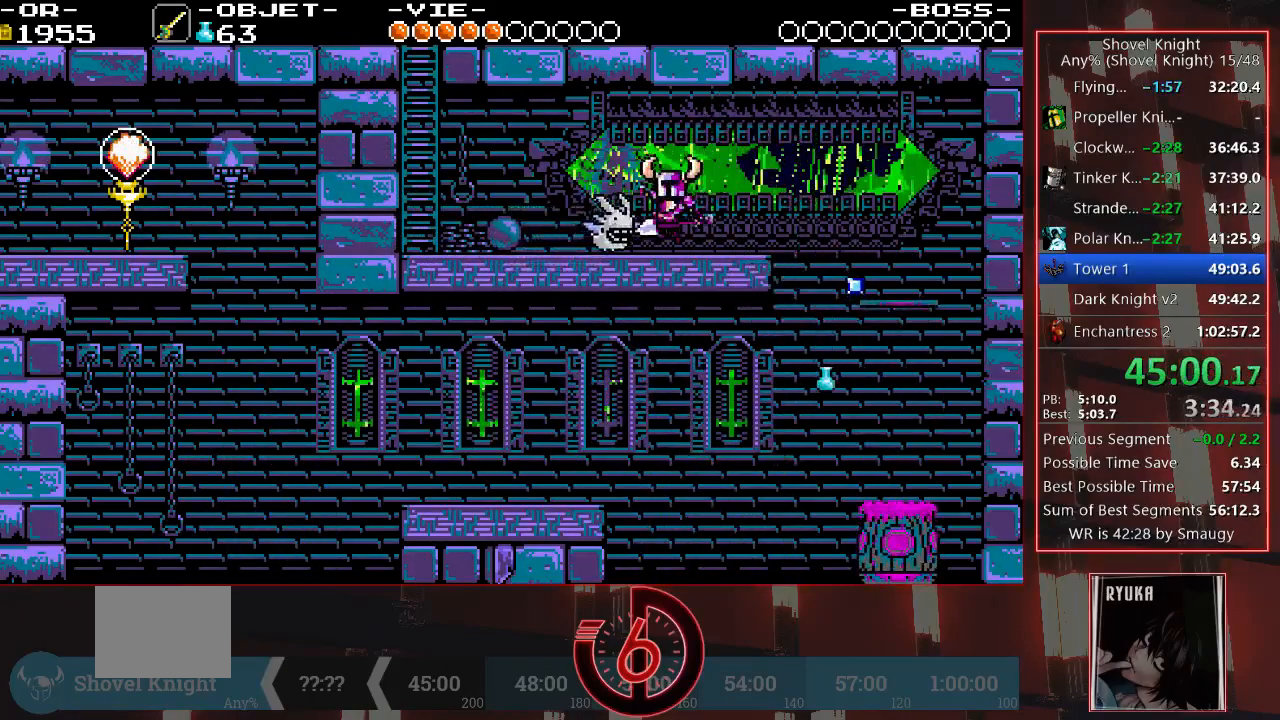
{"dt_ms": 500, "buttons": ["DPAD_LEFT"], "left_stick": "center", "right_stick": "center", "events": [[167, "CROSS", "up"], [450, "DPAD_DOWN", "up"]]}
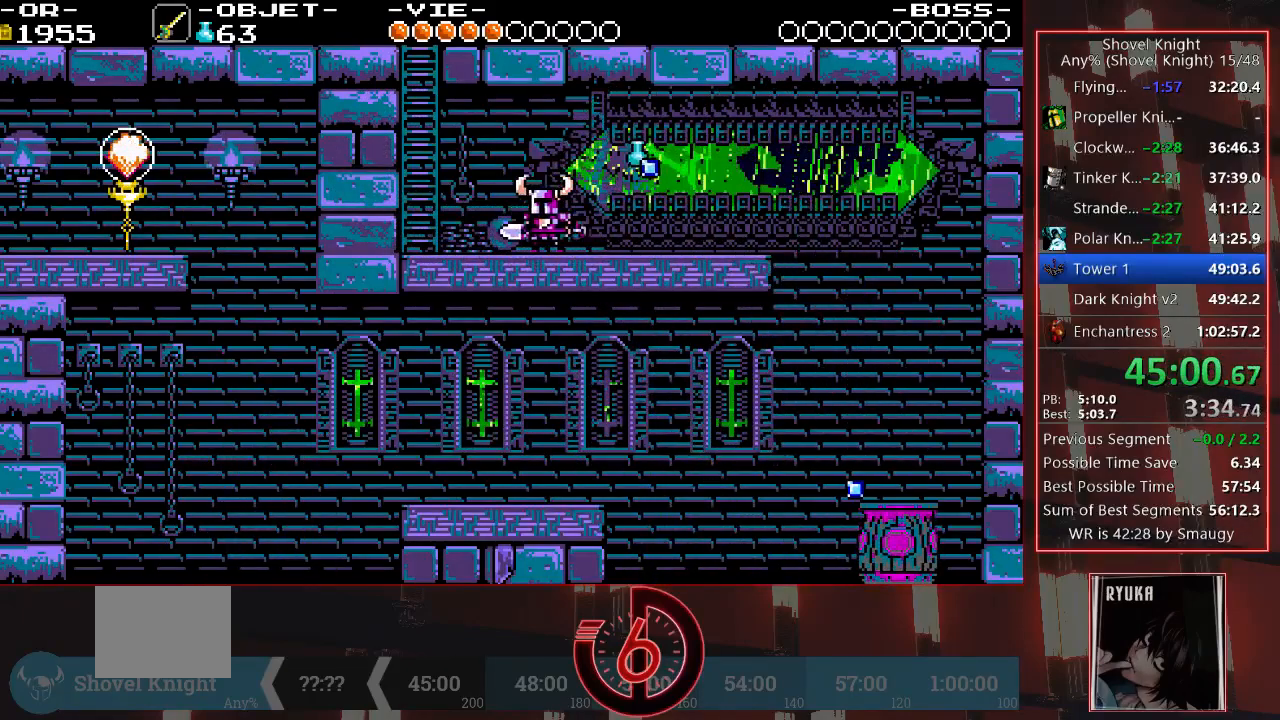
{"dt_ms": 500, "buttons": ["DPAD_LEFT"], "left_stick": "center", "right_stick": "center", "events": []}
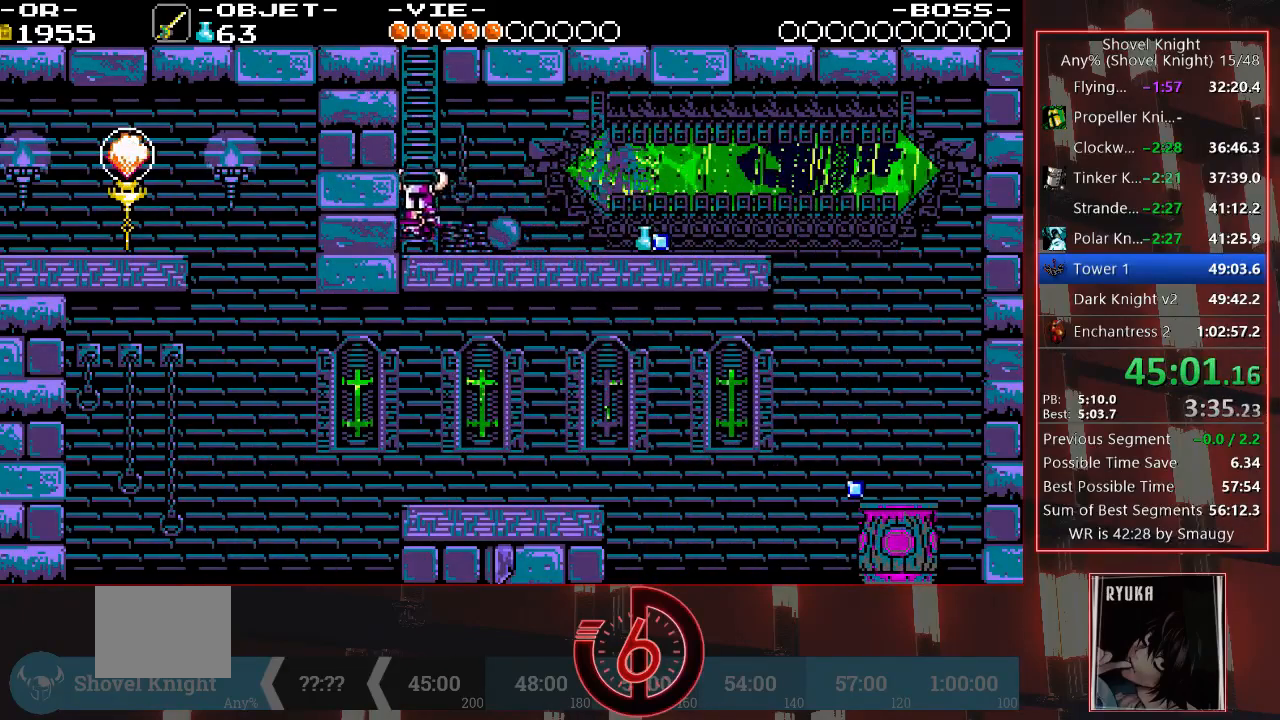
{"dt_ms": 500, "buttons": ["DPAD_UP"], "left_stick": "center", "right_stick": "center", "events": [[33, "CROSS", "down"], [33, "DPAD_LEFT", "up"], [317, "DPAD_UP", "down"], [350, "CROSS", "up"]]}
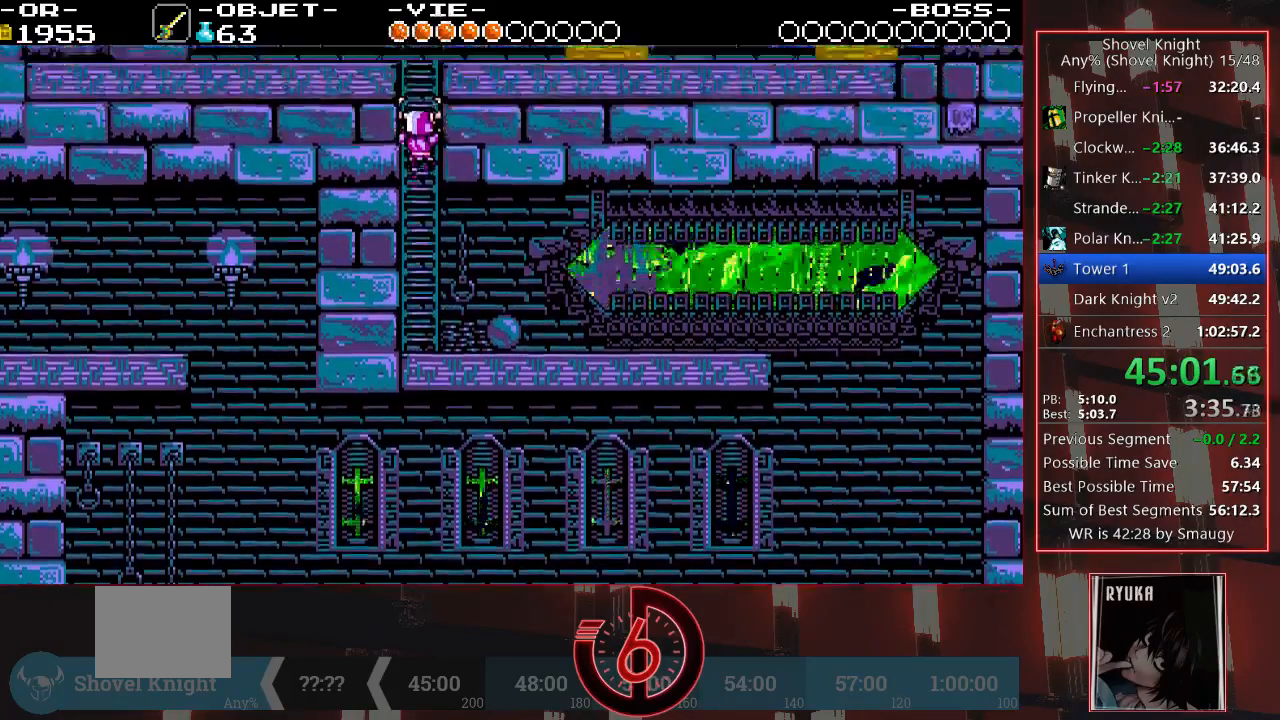
{"dt_ms": 500, "buttons": ["DPAD_UP"], "left_stick": "center", "right_stick": "center", "events": []}
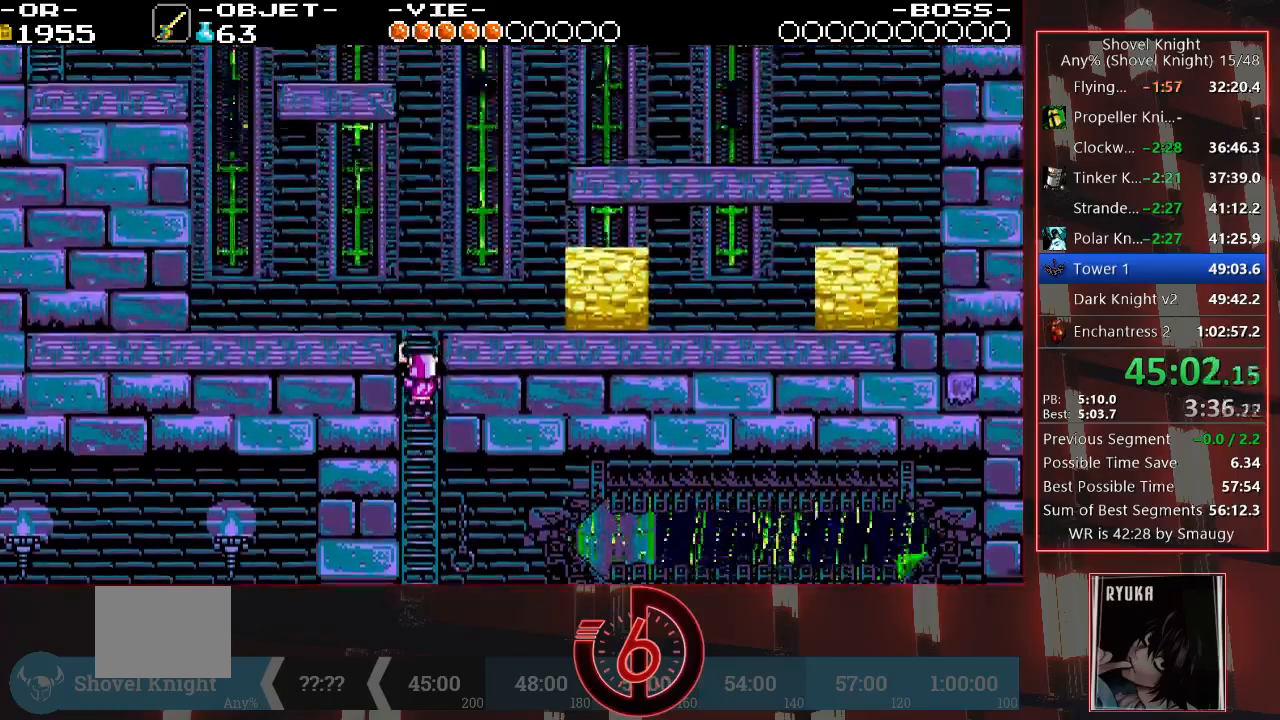
{"dt_ms": 500, "buttons": ["DPAD_UP"], "left_stick": "center", "right_stick": "center", "events": []}
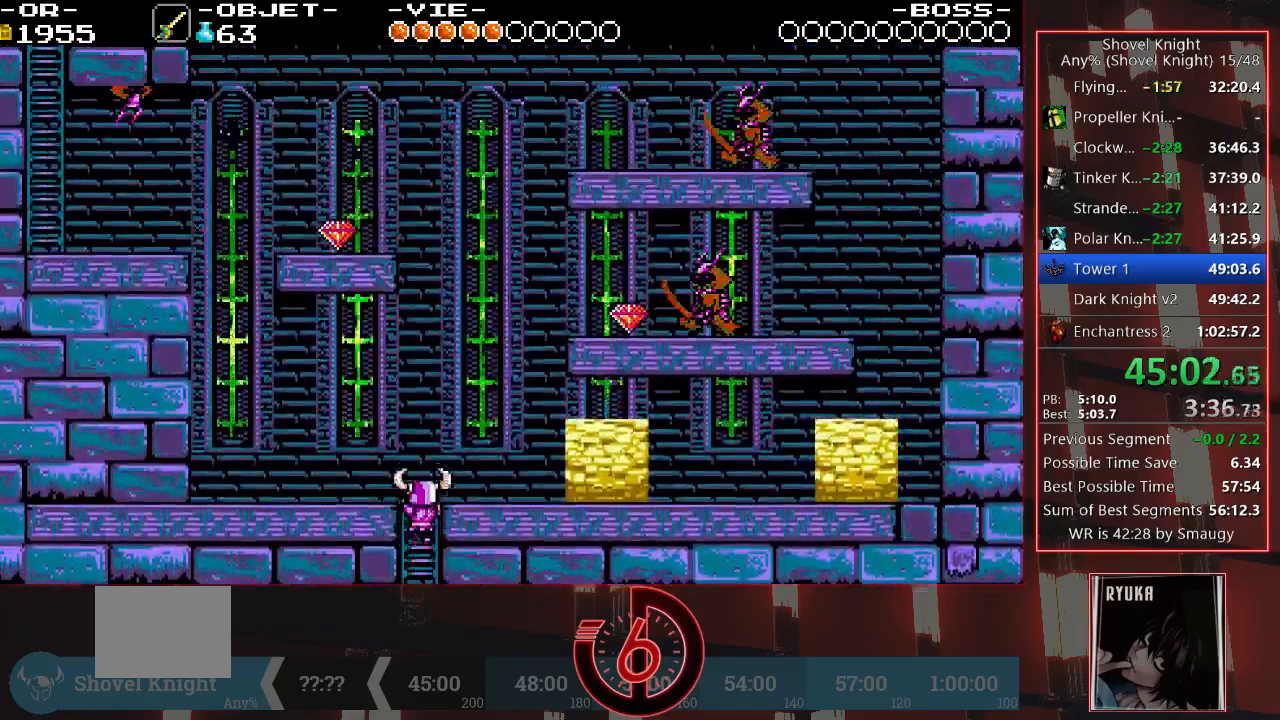
{"dt_ms": 500, "buttons": ["DPAD_LEFT"], "left_stick": "center", "right_stick": "center", "events": [[50, "DPAD_LEFT", "down"], [150, "DPAD_UP", "up"]]}
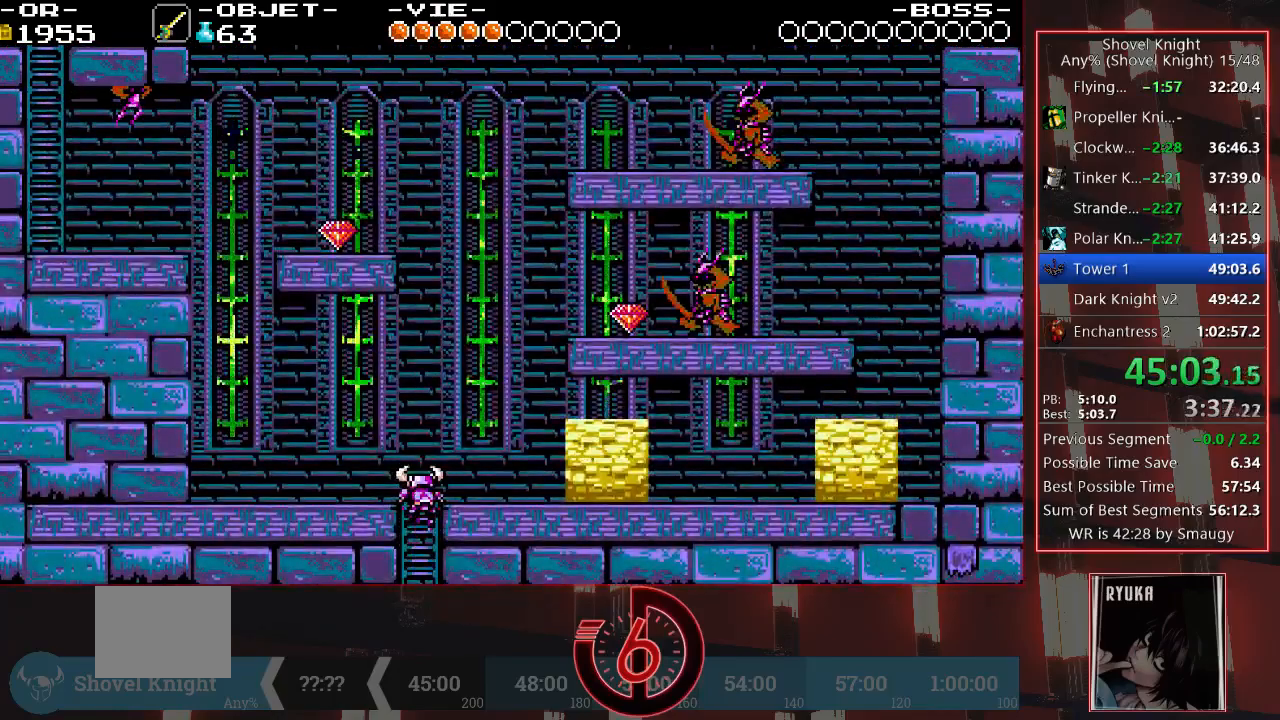
{"dt_ms": 1000, "buttons": ["SQUARE", "DPAD_LEFT"], "left_stick": "center", "right_stick": "center", "events": [[67, "DPAD_UP", "down"], [117, "DPAD_LEFT", "up"], [217, "DPAD_LEFT", "down"], [350, "DPAD_UP", "up"], [1000, "SQUARE", "down"]]}
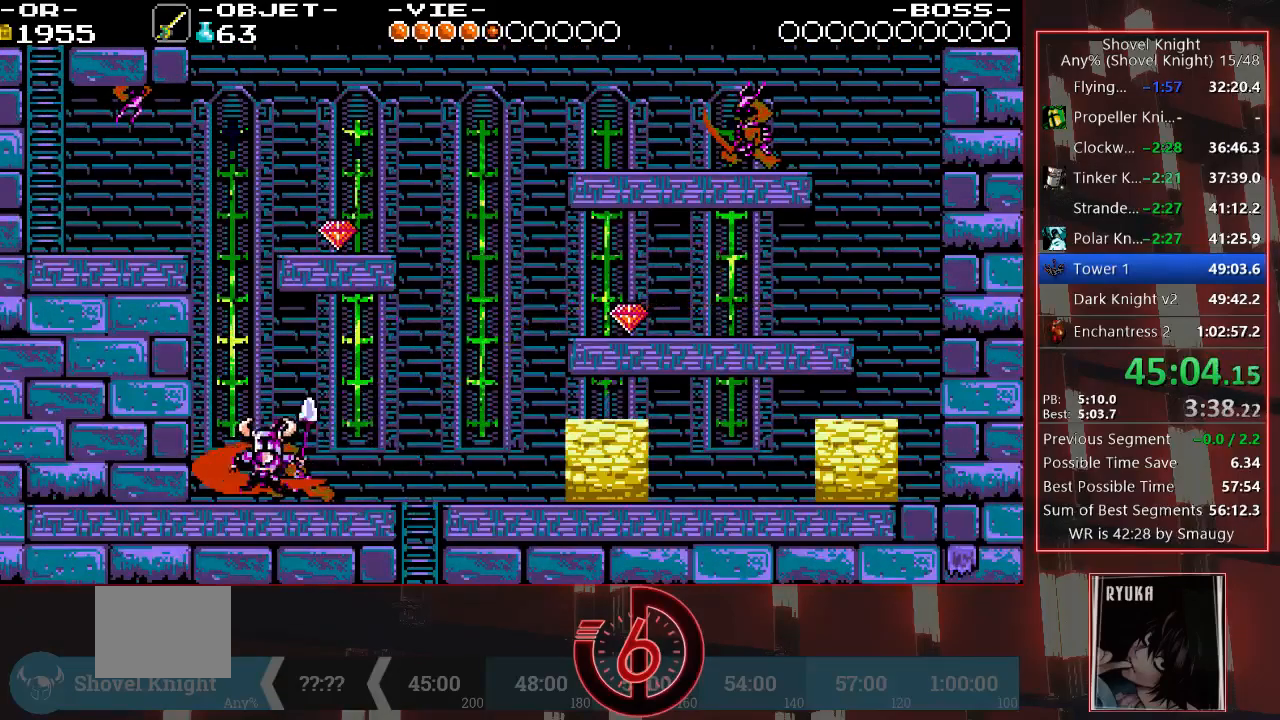
{"dt_ms": 500, "buttons": ["DPAD_LEFT"], "left_stick": "center", "right_stick": "center", "events": [[83, "SQUARE", "up"], [117, "DPAD_LEFT", "up"], [167, "CROSS", "down"], [267, "DPAD_LEFT", "down"], [383, "CROSS", "up"]]}
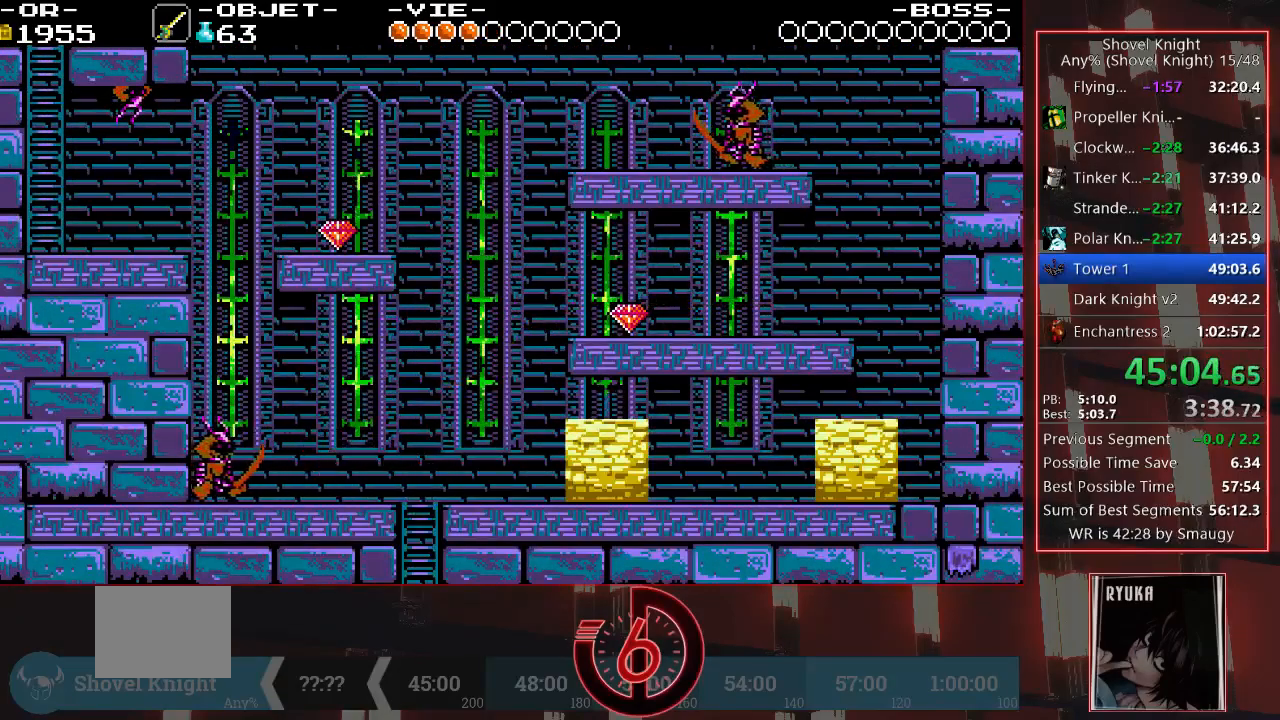
{"dt_ms": 500, "buttons": ["CROSS", "DPAD_DOWN", "DPAD_LEFT"], "left_stick": "center", "right_stick": "center", "events": [[300, "CROSS", "down"], [367, "DPAD_DOWN", "down"]]}
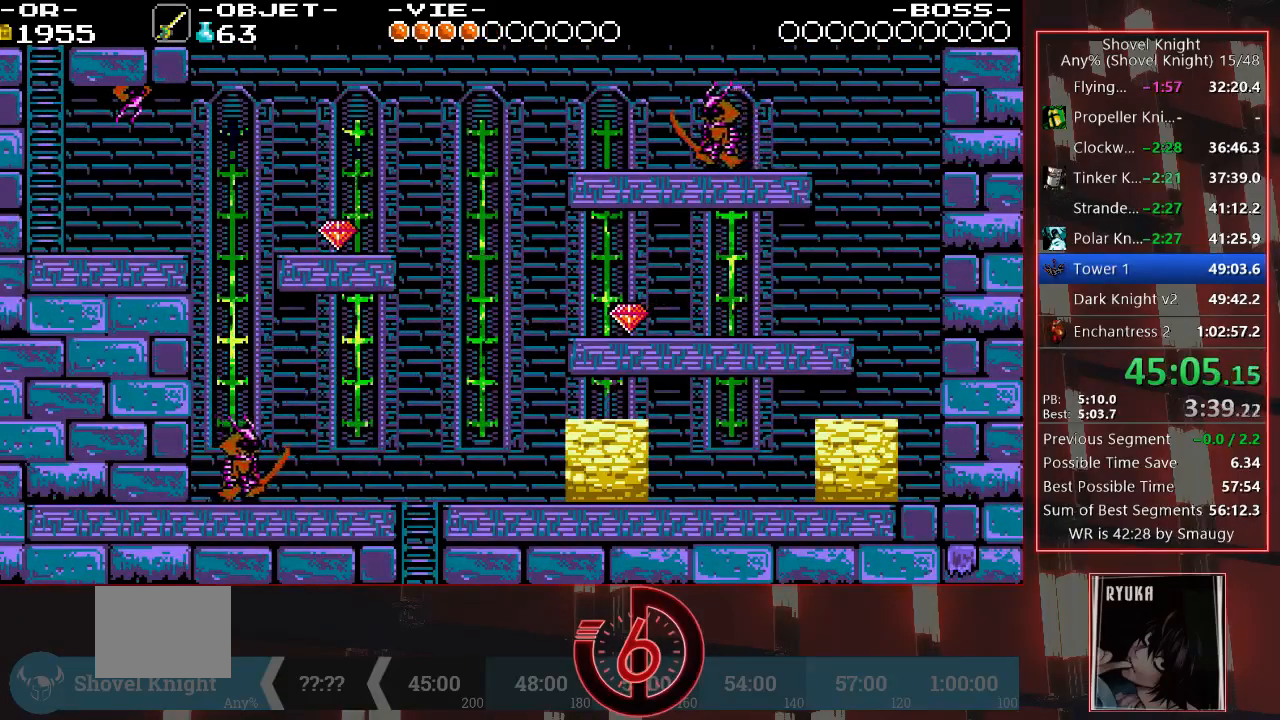
{"dt_ms": 500, "buttons": ["DPAD_DOWN", "DPAD_LEFT"], "left_stick": "center", "right_stick": "center", "events": [[83, "CROSS", "up"]]}
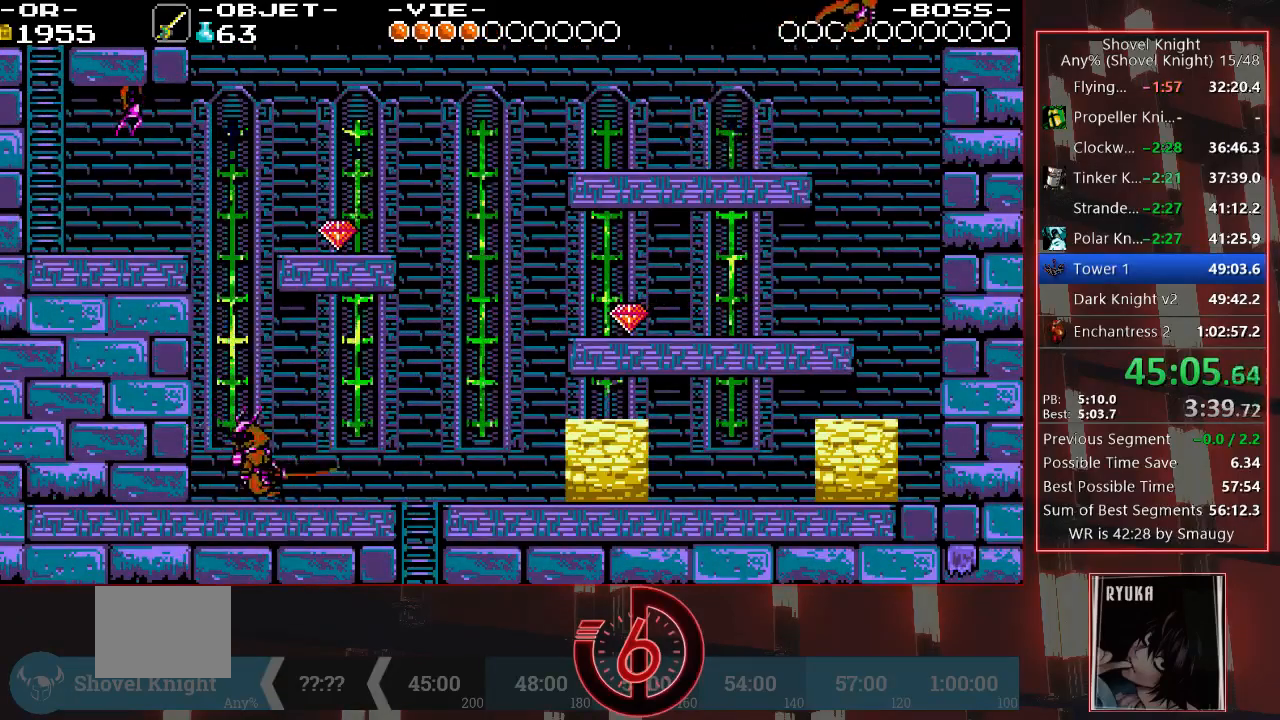
{"dt_ms": 500, "buttons": ["DPAD_LEFT"], "left_stick": "center", "right_stick": "center", "events": [[467, "DPAD_DOWN", "up"]]}
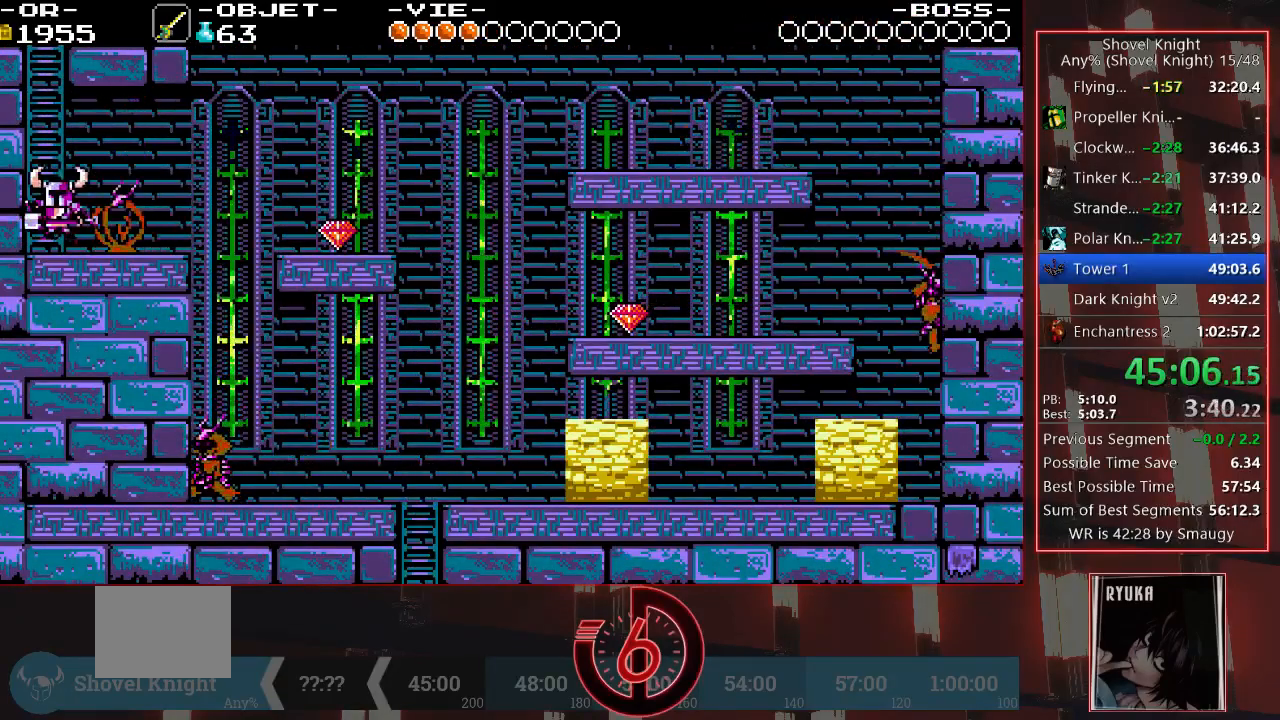
{"dt_ms": 500, "buttons": [], "left_stick": "center", "right_stick": "center", "events": [[17, "CROSS", "down"], [150, "DPAD_DOWN", "down"], [433, "DPAD_DOWN", "up"], [467, "CROSS", "up"], [500, "DPAD_LEFT", "up"]]}
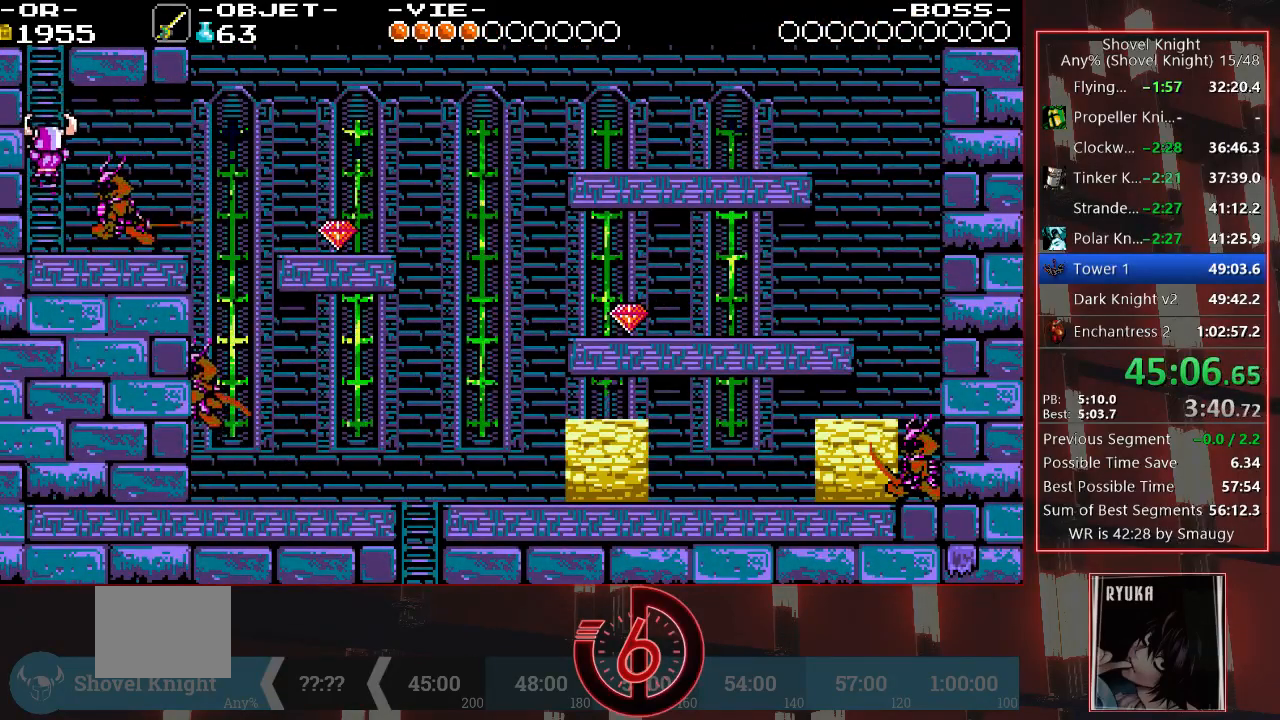
{"dt_ms": 500, "buttons": ["DPAD_UP"], "left_stick": "center", "right_stick": "center", "events": [[33, "DPAD_UP", "down"]]}
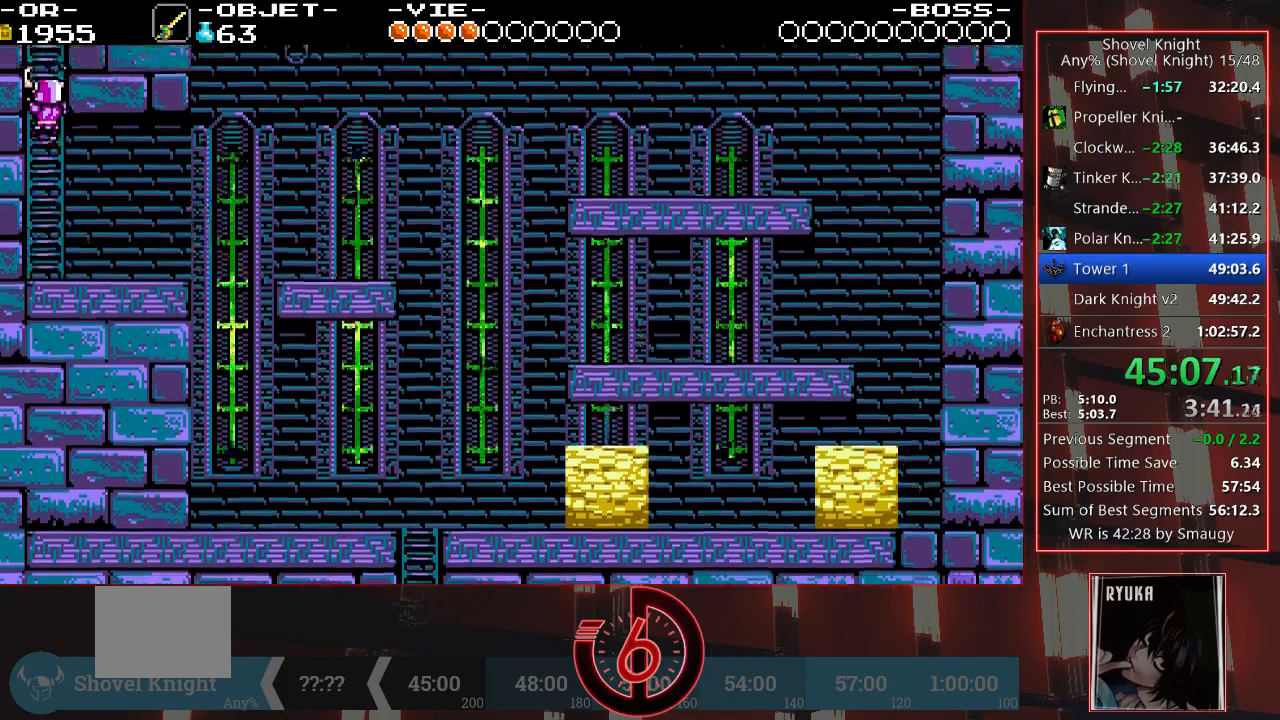
{"dt_ms": 500, "buttons": ["DPAD_UP"], "left_stick": "center", "right_stick": "center", "events": []}
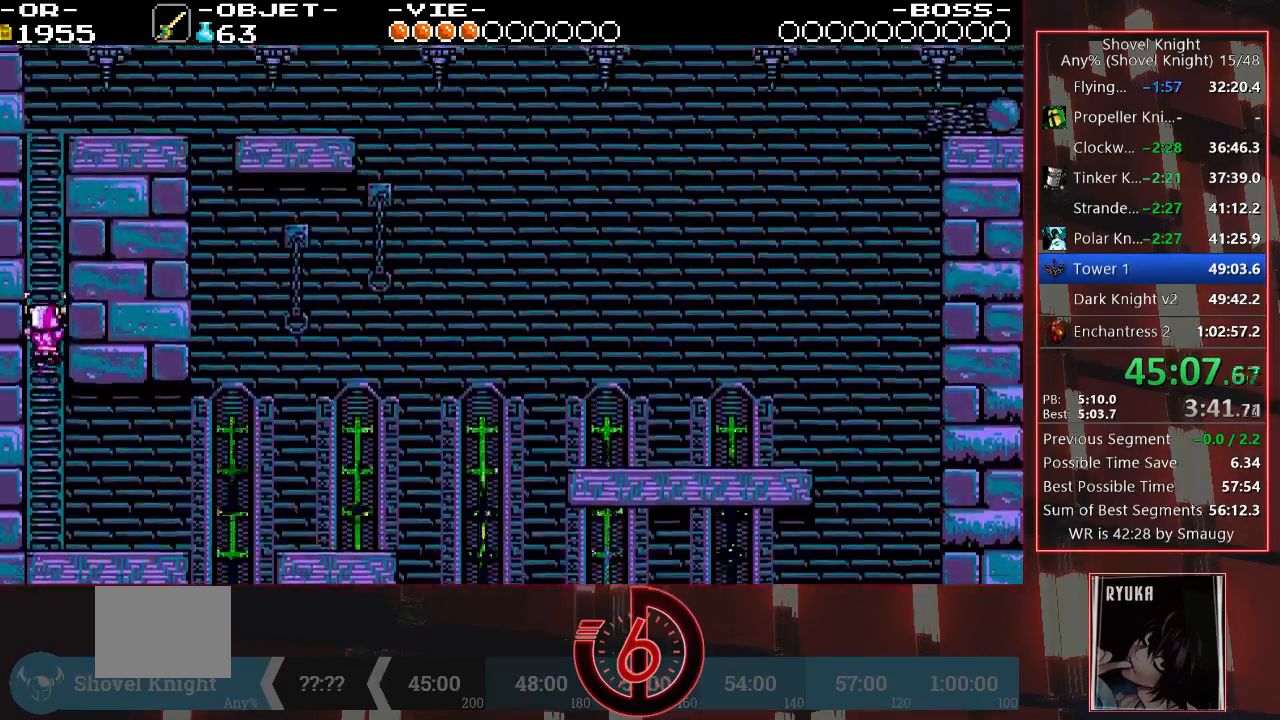
{"dt_ms": 500, "buttons": ["DPAD_UP"], "left_stick": "center", "right_stick": "center", "events": []}
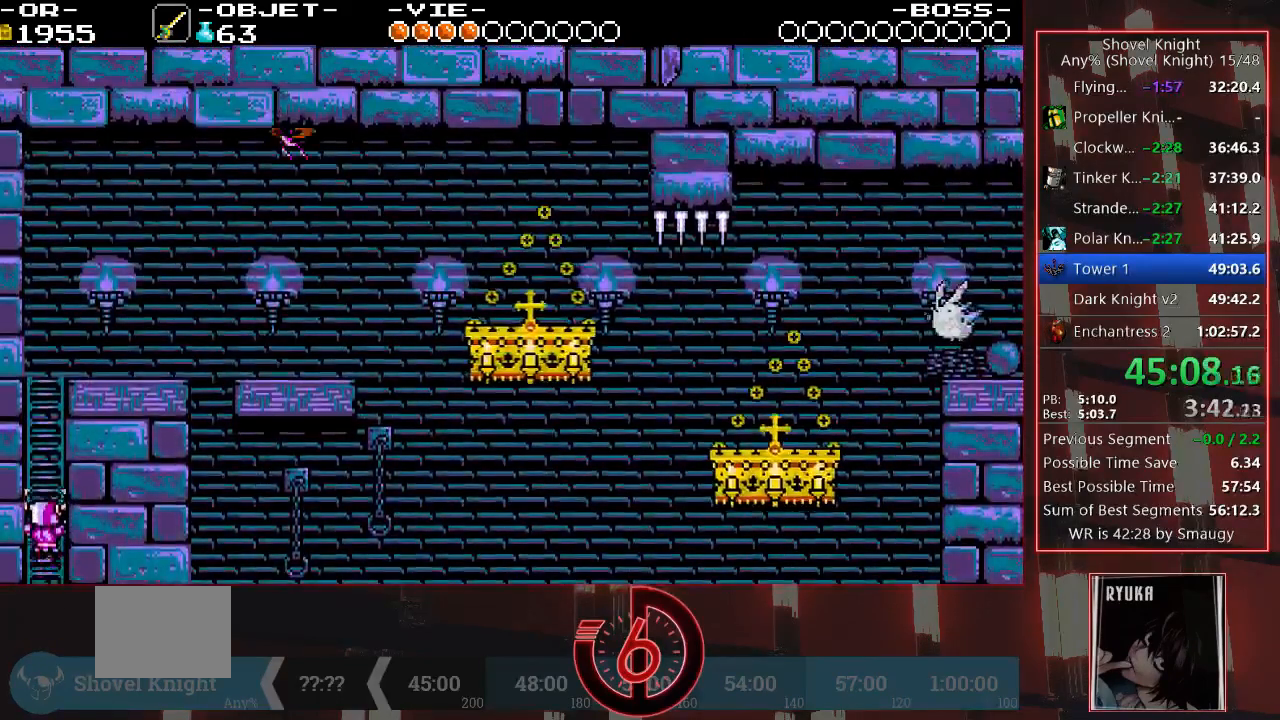
{"dt_ms": 500, "buttons": ["DPAD_UP"], "left_stick": "center", "right_stick": "center", "events": []}
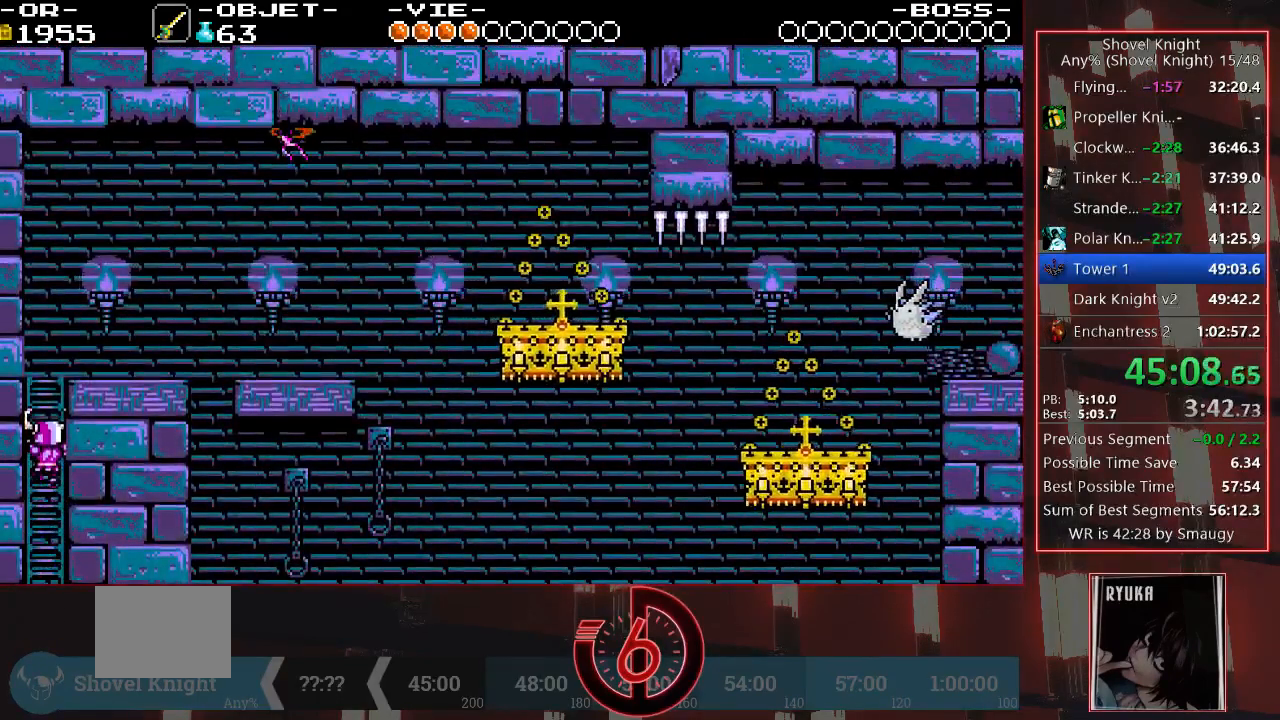
{"dt_ms": 500, "buttons": ["DPAD_UP", "DPAD_RIGHT"], "left_stick": "center", "right_stick": "center", "events": [[500, "DPAD_RIGHT", "down"]]}
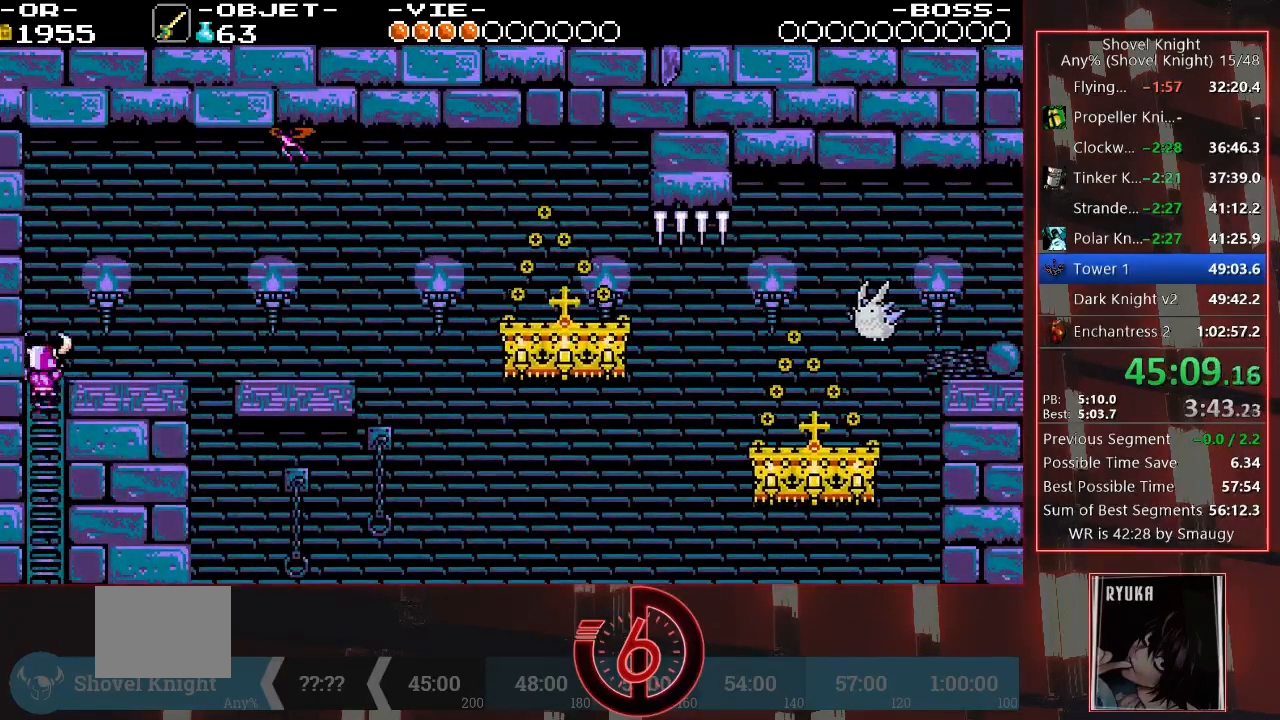
{"dt_ms": 500, "buttons": ["DPAD_RIGHT"], "left_stick": "center", "right_stick": "center", "events": [[133, "DPAD_UP", "up"]]}
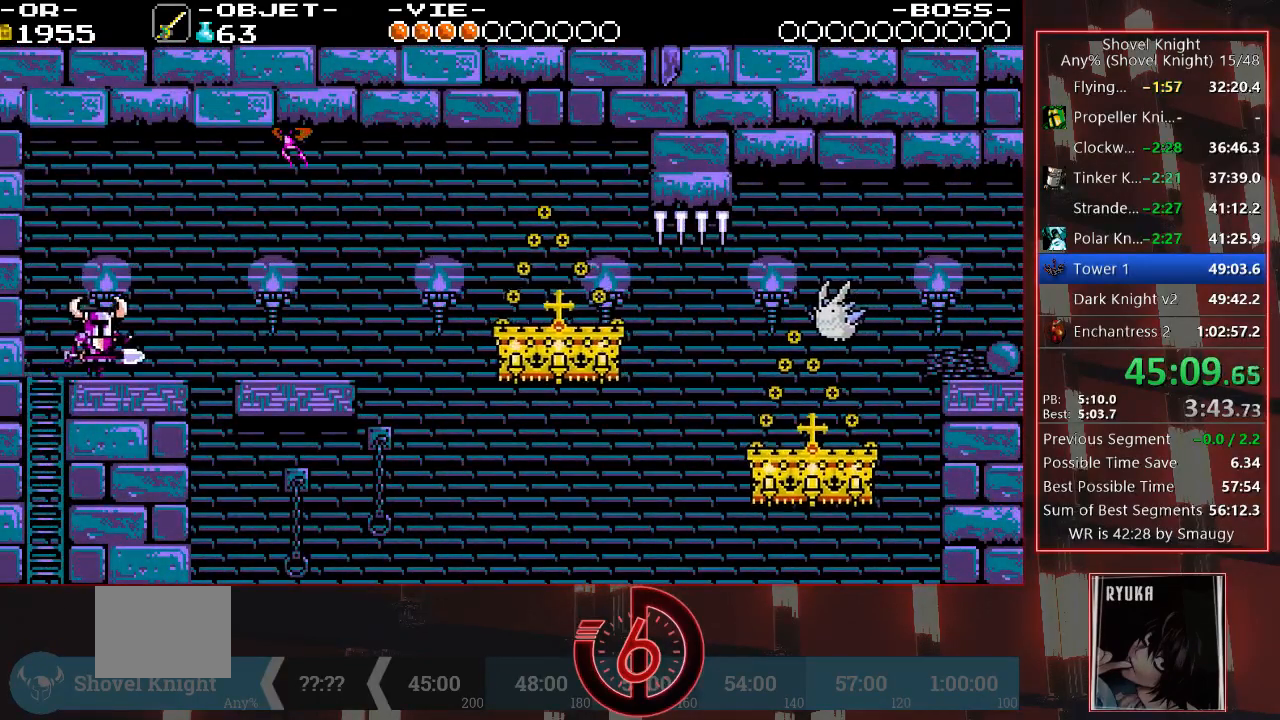
{"dt_ms": 500, "buttons": ["SQUARE"], "left_stick": "center", "right_stick": "center", "events": [[150, "SQUARE", "down"], [183, "DPAD_RIGHT", "up"]]}